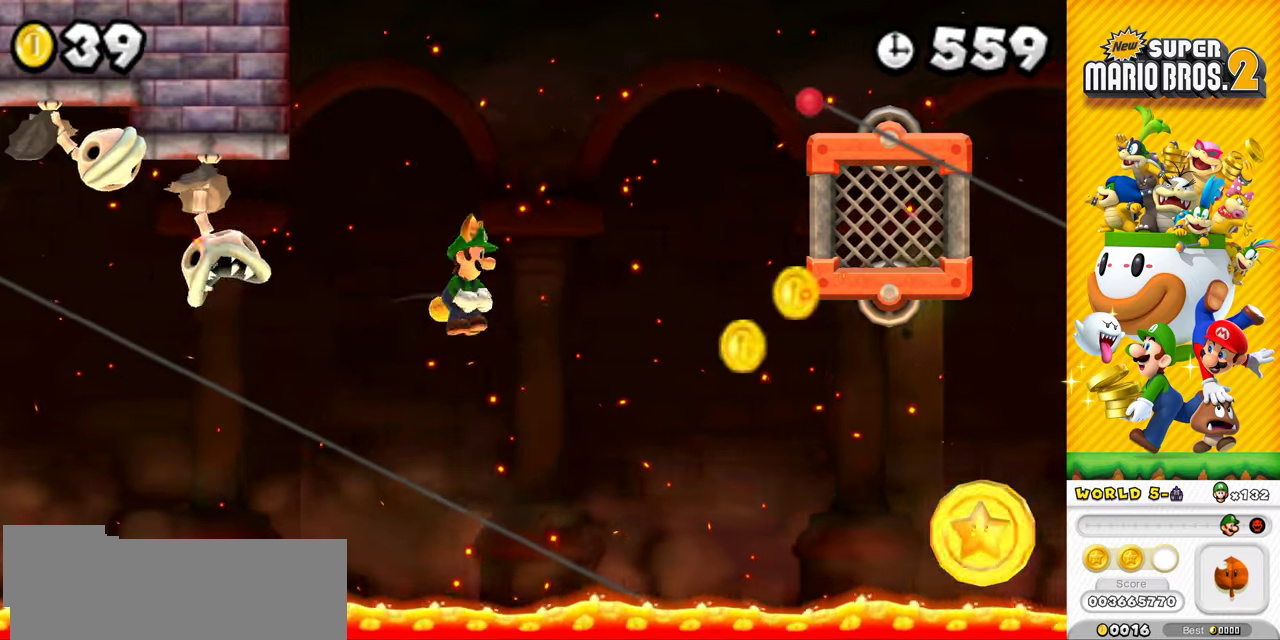
Gameplay with a controller (Nintendo layout); each line is a JSON object with the inputs held at the frame after it. "events" lists button and stick changes between this image and that frame as [ms after this image, input, new state], when the widget could be followed in between. Not read: DPAD_LEFT L3 R3.
{"buttons": ["DPAD_RIGHT", "START"], "events": [[250, "DPAD_DOWN", "up"]]}
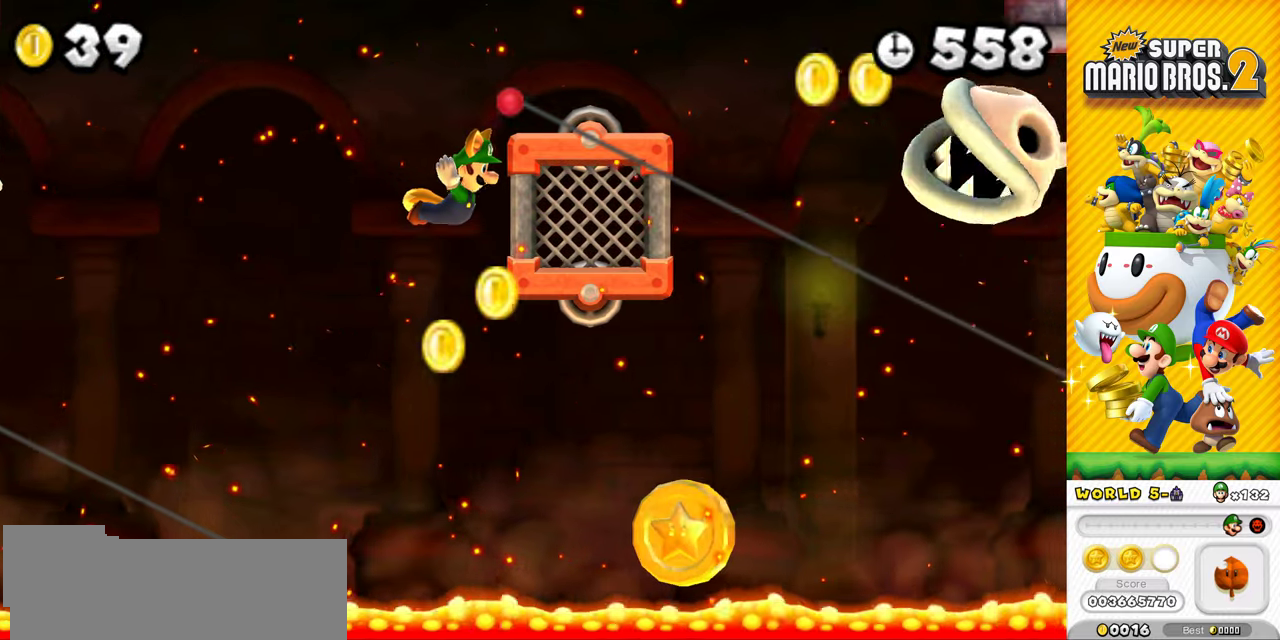
{"buttons": ["START"], "events": [[316, "DPAD_RIGHT", "up"]]}
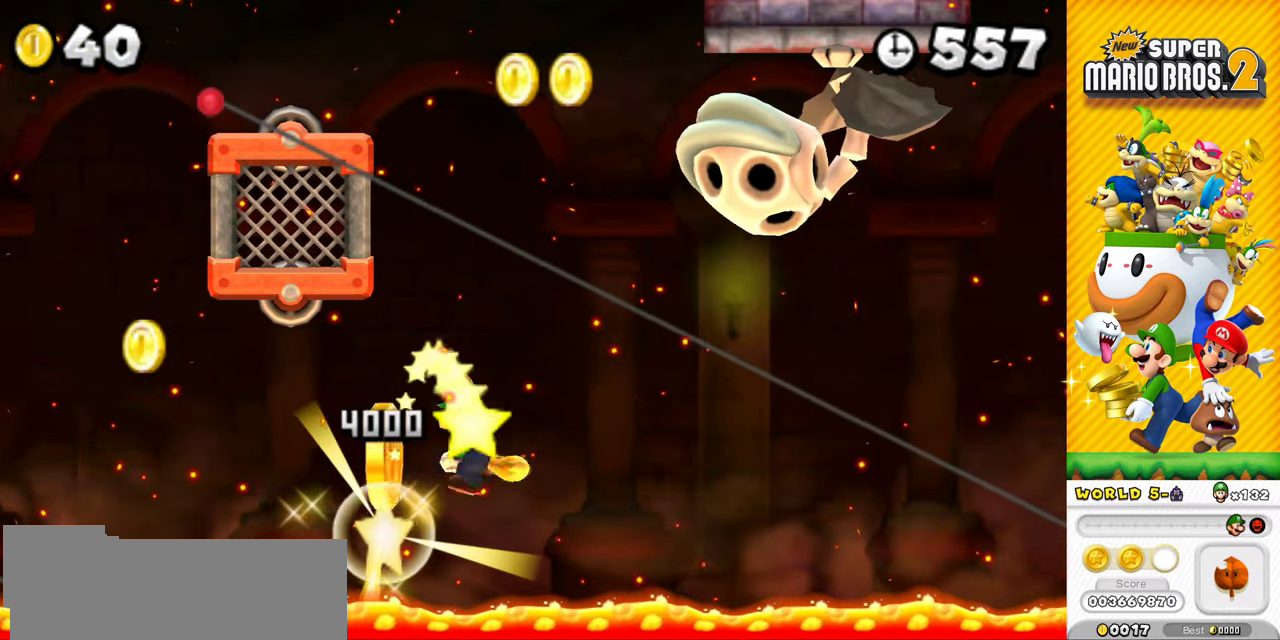
{"buttons": ["START"], "events": []}
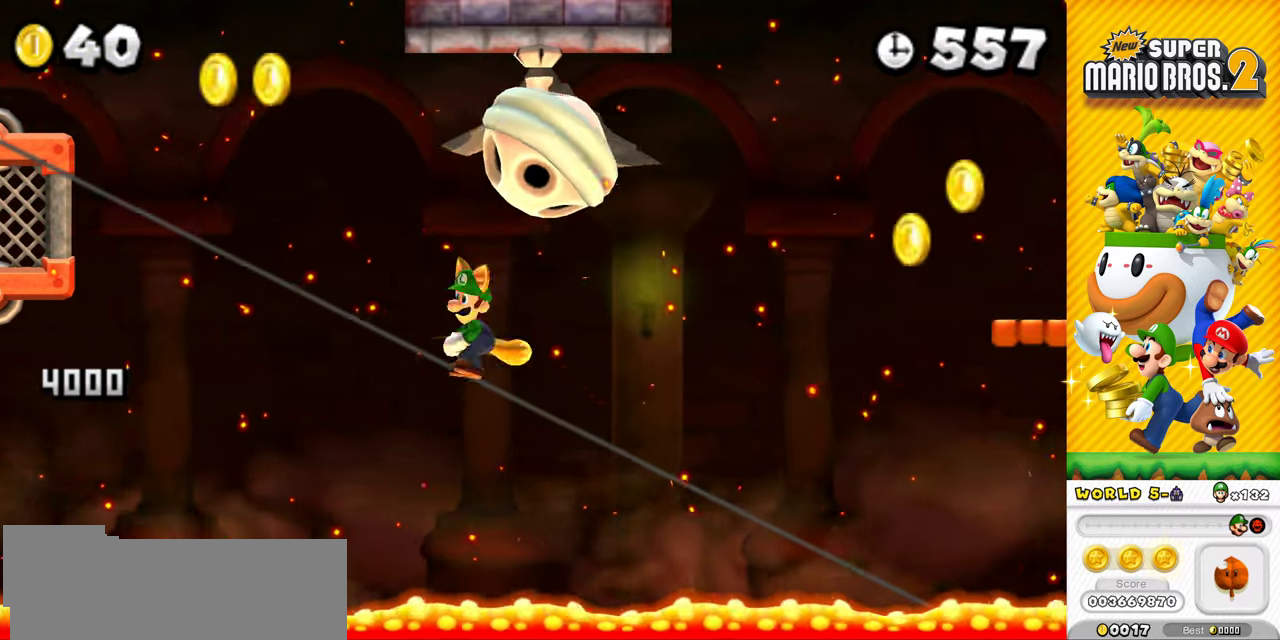
{"buttons": [], "events": [[433, "START", "up"]]}
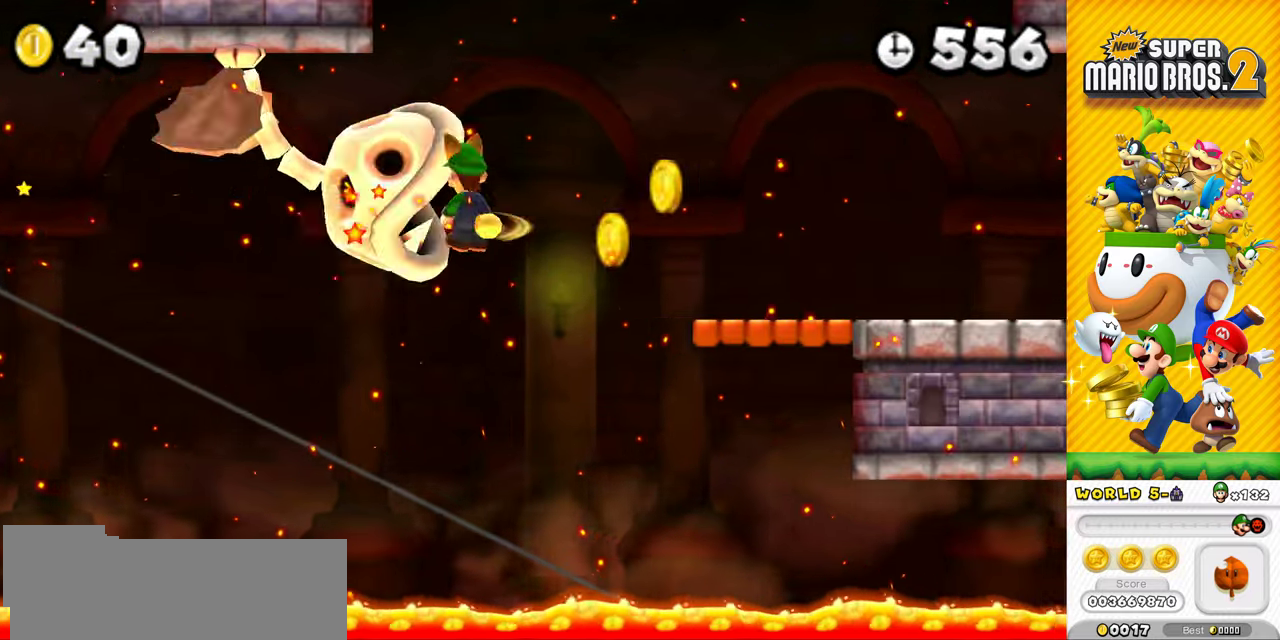
{"buttons": [], "events": []}
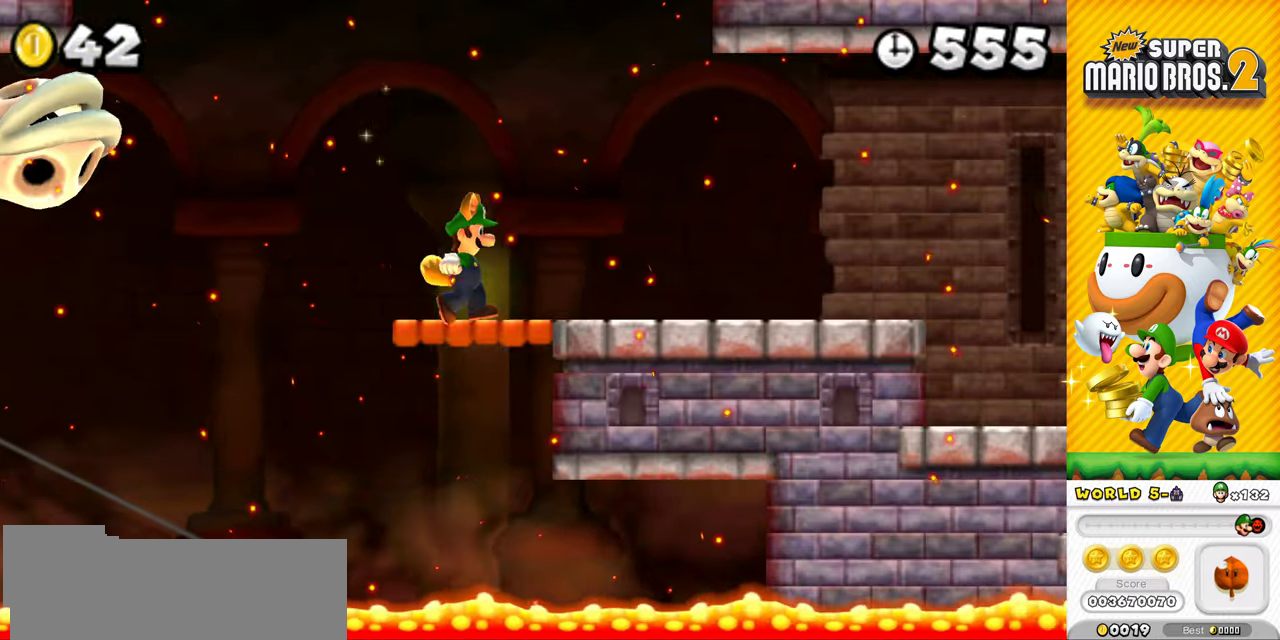
{"buttons": ["DPAD_DOWN", "DPAD_RIGHT"], "events": [[333, "DPAD_RIGHT", "down"], [483, "DPAD_DOWN", "down"]]}